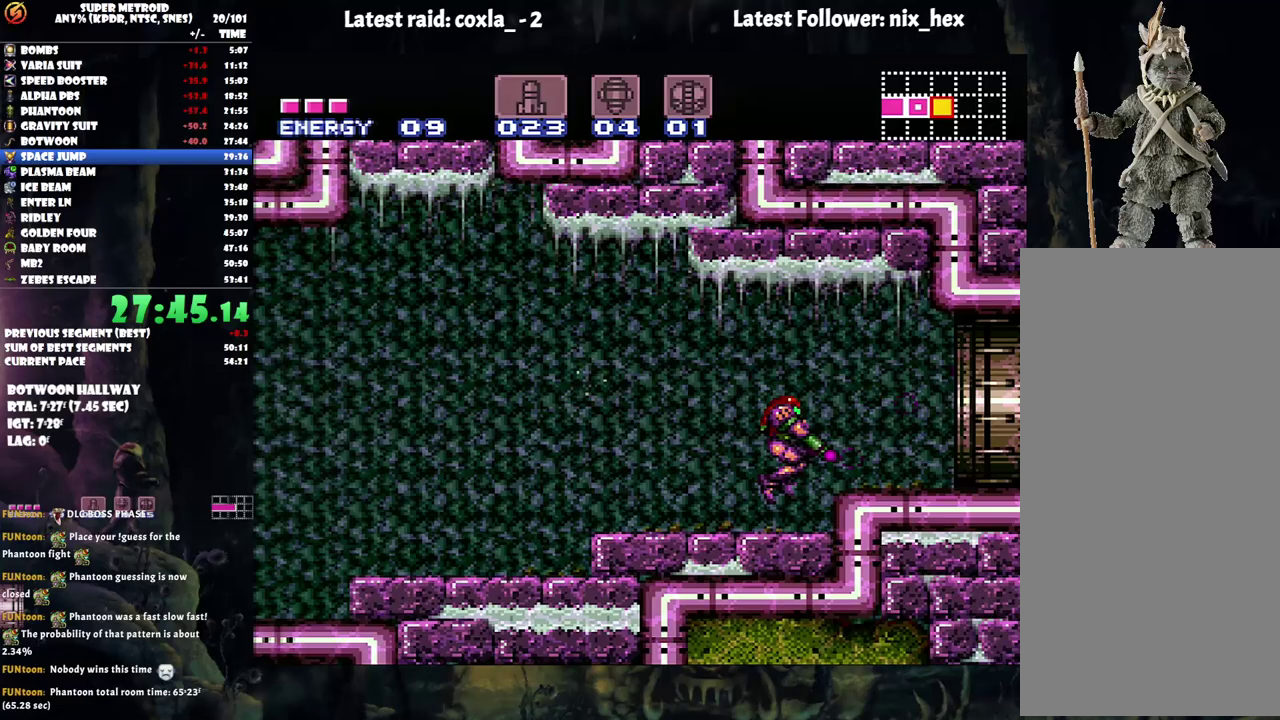
Gameplay with a controller (Nintendo layout); each line is a JSON object with the inputs held at the frame after it (dt_ms = milliseconds from this image to that frame). "events" lists button and stick changes between this image and that frame as [ms after this image, input, new state], when the widget could be followed in between. Not read: L3 R3.
{"dt_ms": 500, "buttons": ["A", "Y", "DPAD_RIGHT"], "events": [[100, "B", "up"], [300, "L1", "up"]]}
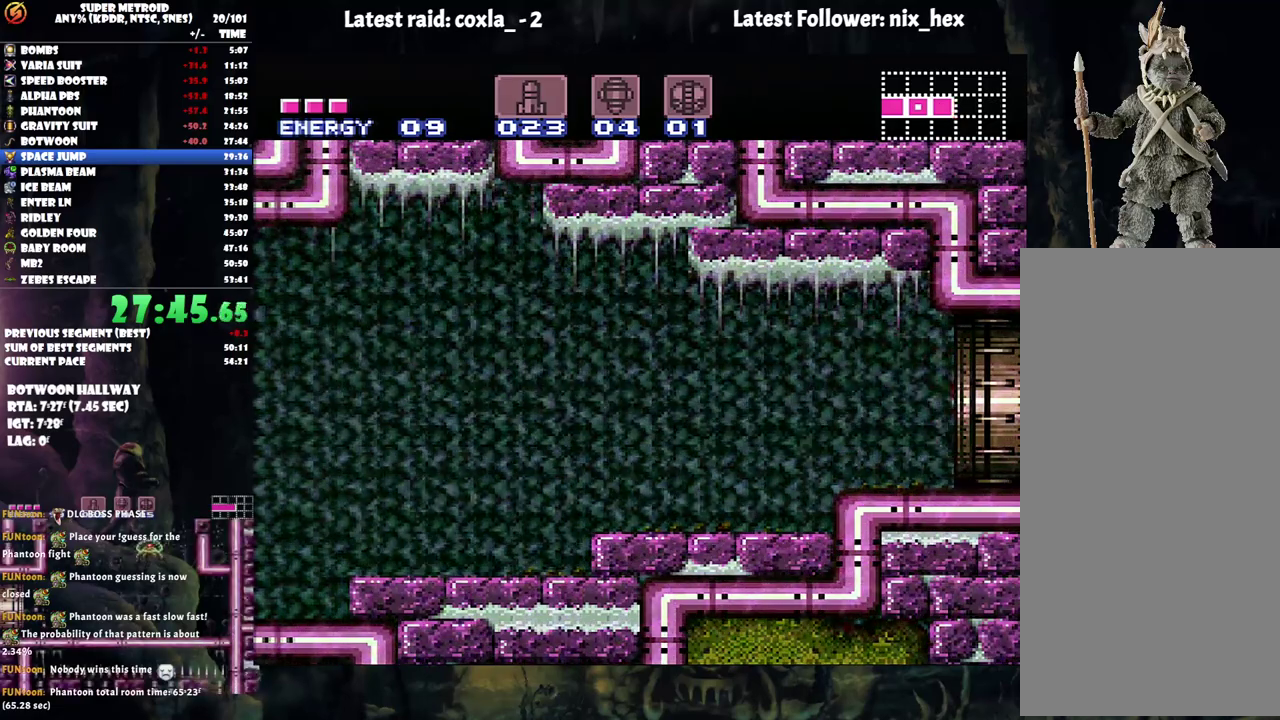
{"dt_ms": 500, "buttons": ["A", "Y", "DPAD_RIGHT"], "events": []}
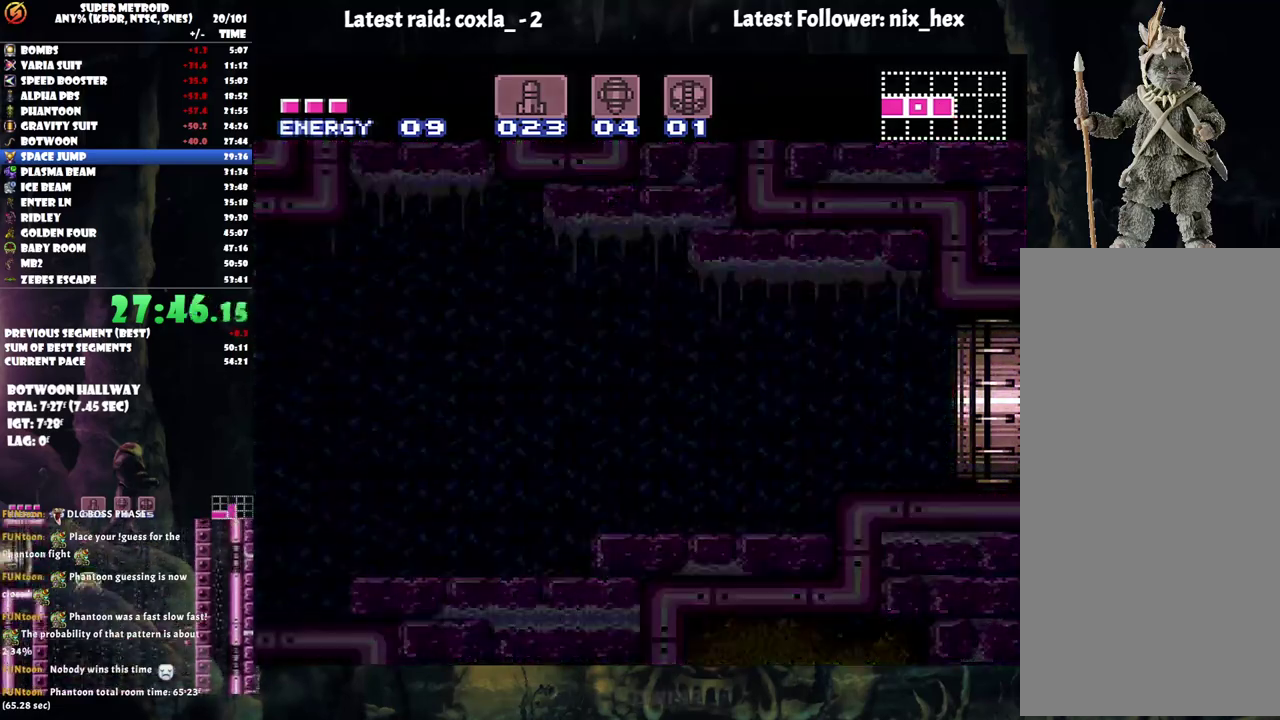
{"dt_ms": 500, "buttons": ["A", "Y", "DPAD_RIGHT"], "events": []}
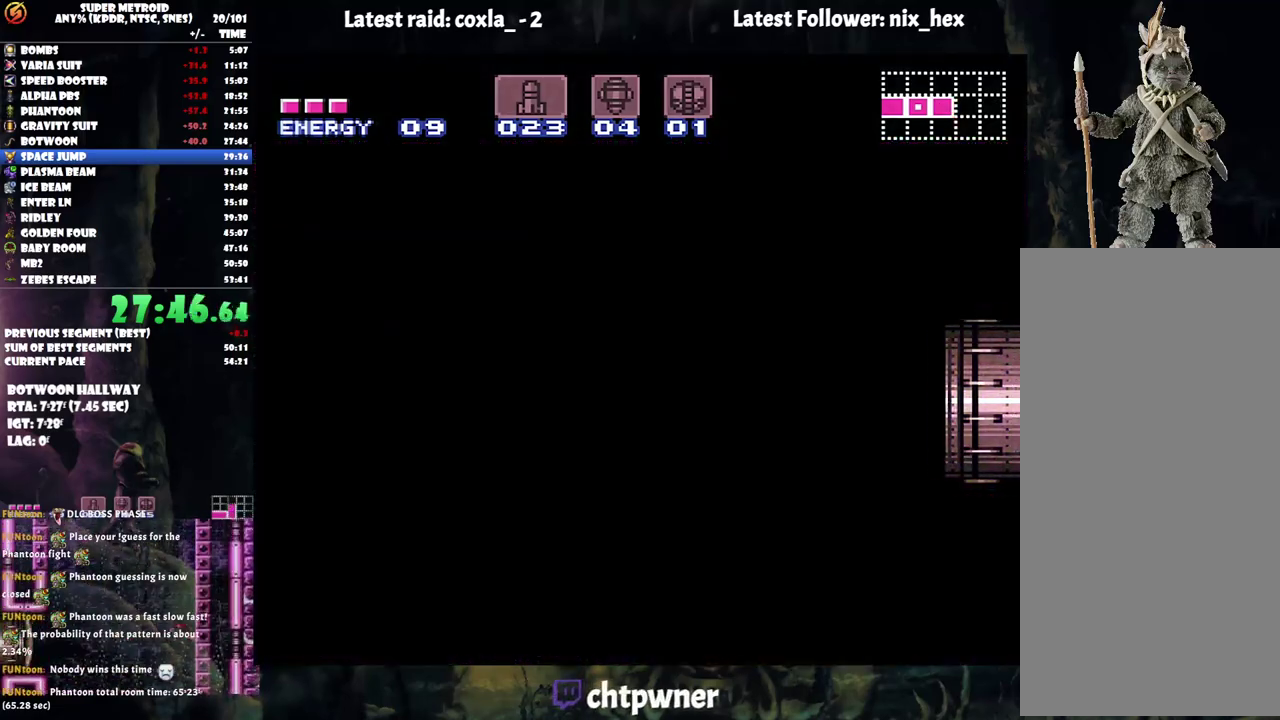
{"dt_ms": 500, "buttons": ["A", "Y", "DPAD_RIGHT"], "events": []}
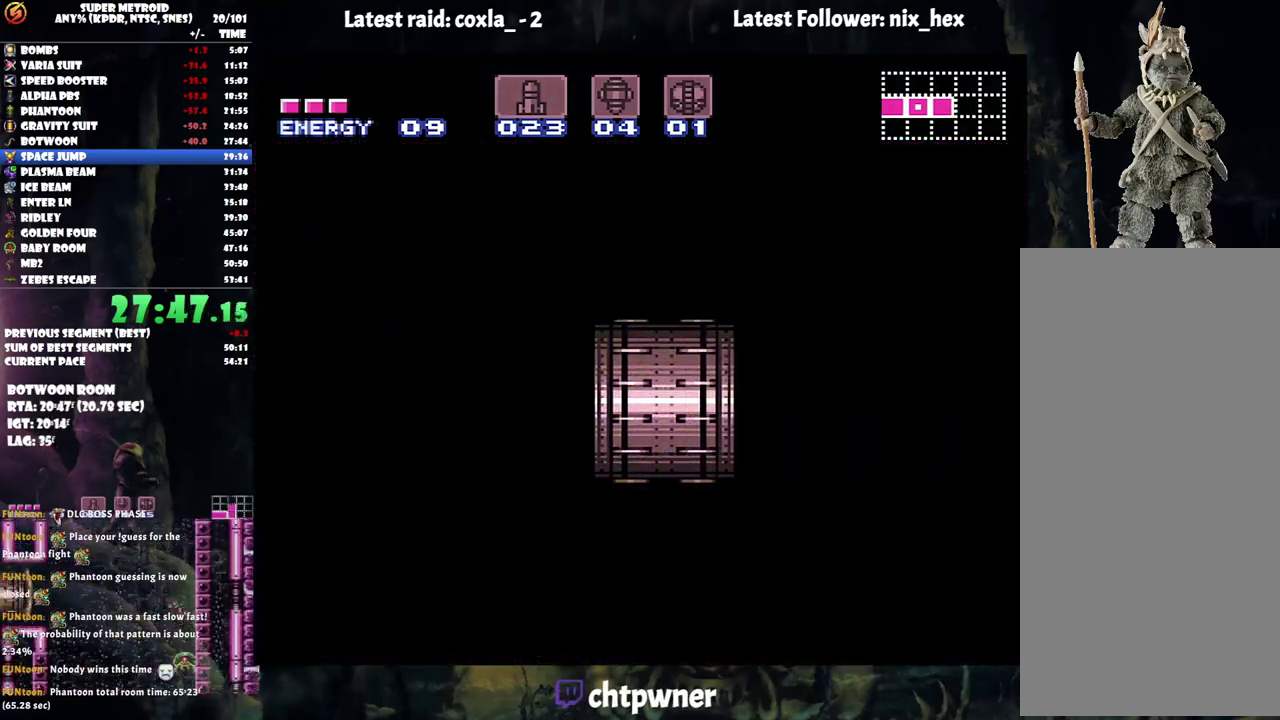
{"dt_ms": 500, "buttons": ["A", "Y", "DPAD_RIGHT"], "events": []}
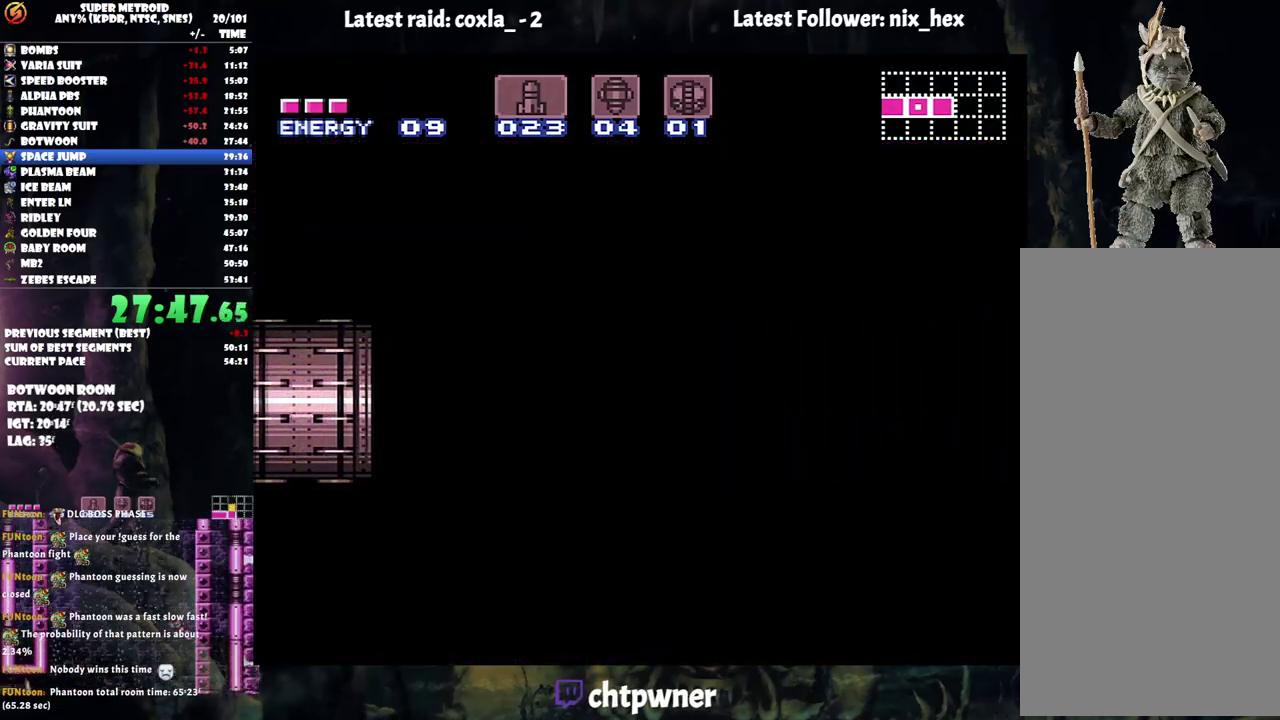
{"dt_ms": 500, "buttons": ["A", "Y", "DPAD_RIGHT"], "events": []}
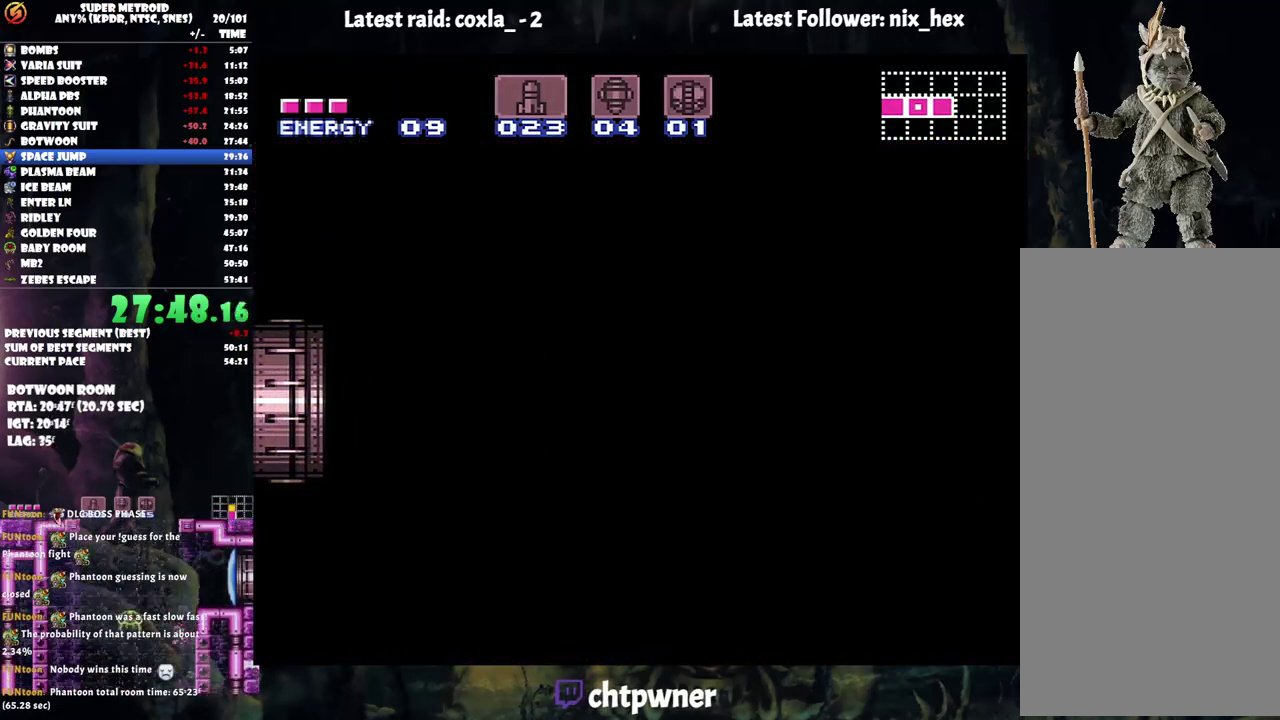
{"dt_ms": 500, "buttons": ["A", "Y", "DPAD_RIGHT"], "events": []}
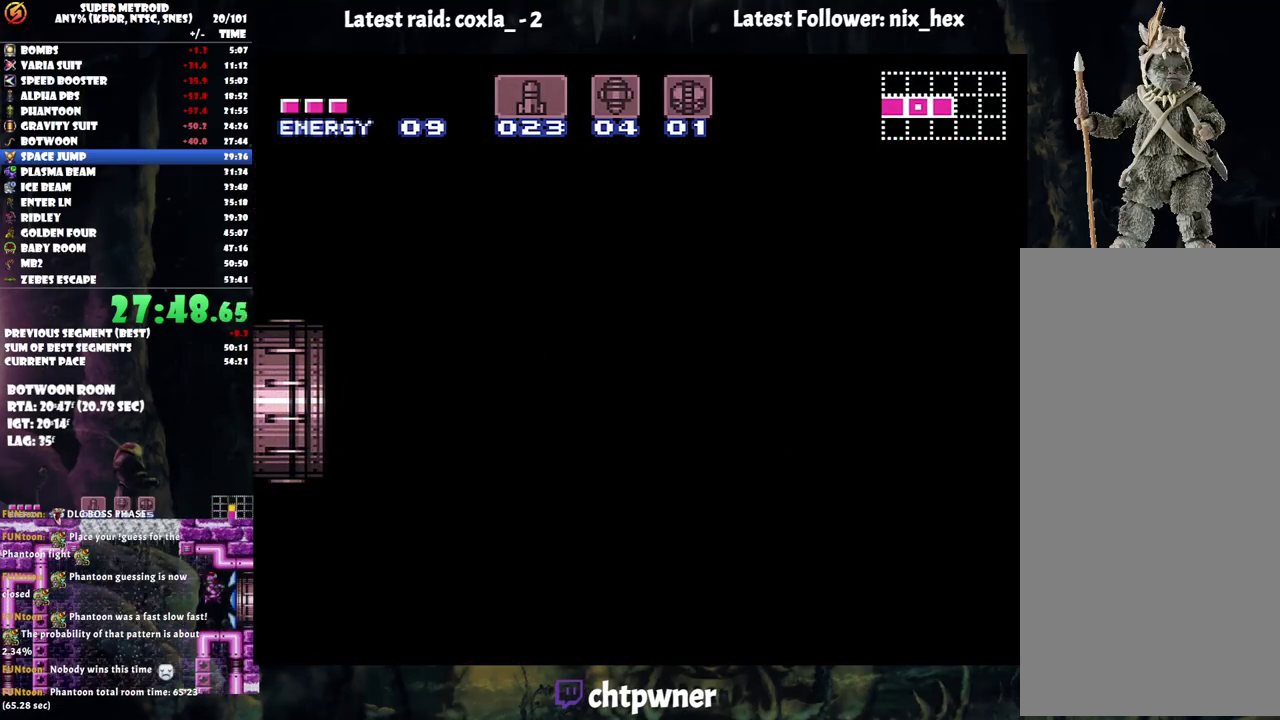
{"dt_ms": 500, "buttons": ["A", "Y", "DPAD_RIGHT"], "events": []}
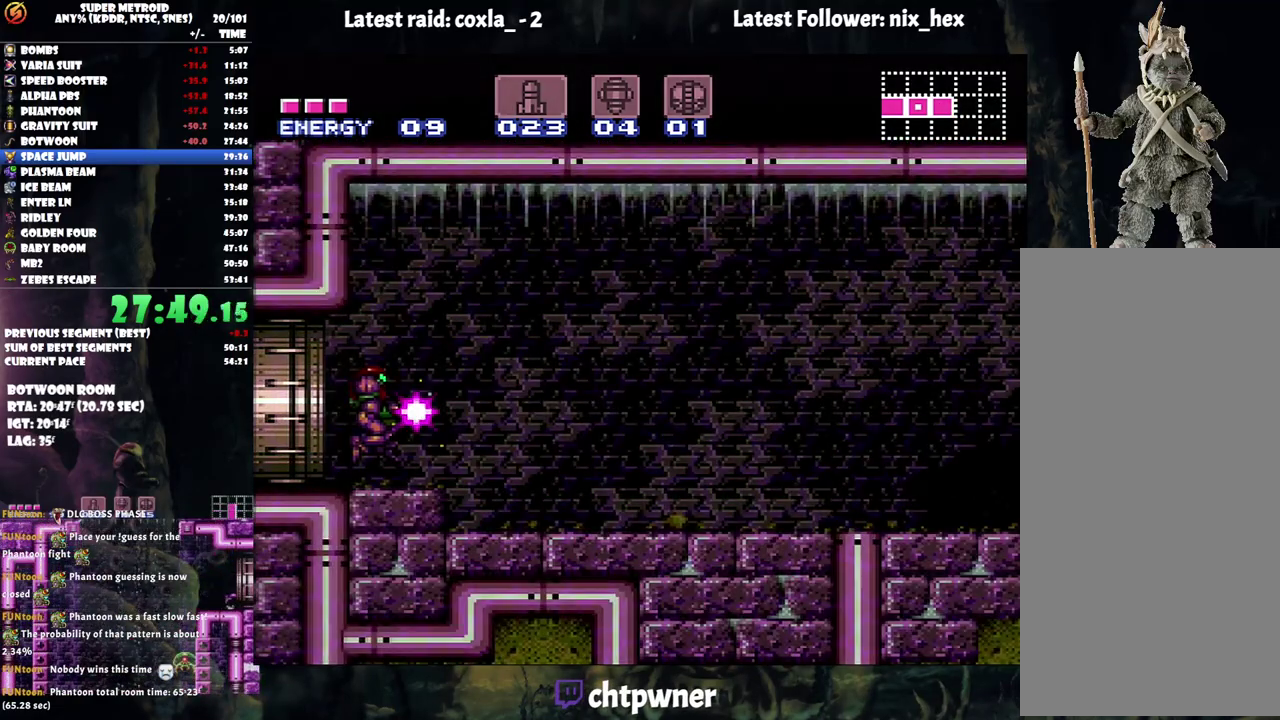
{"dt_ms": 500, "buttons": ["A", "DPAD_RIGHT"], "events": [[417, "Y", "up"]]}
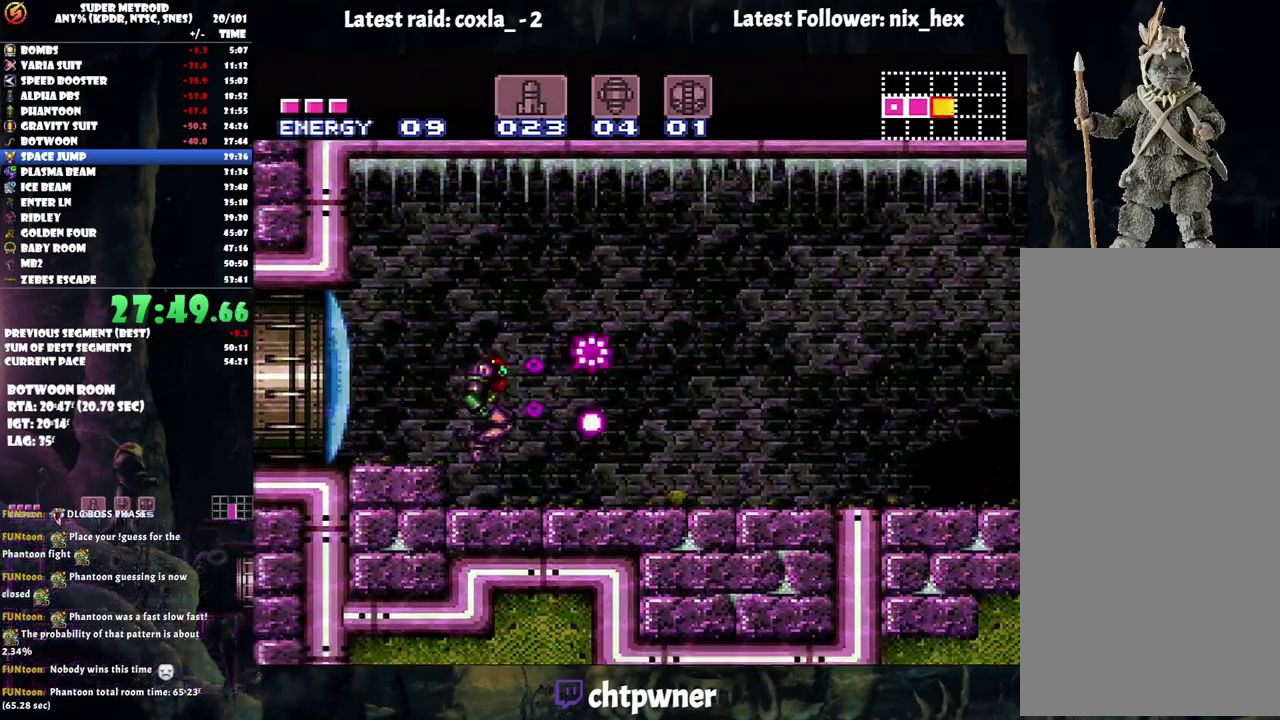
{"dt_ms": 500, "buttons": ["A", "DPAD_RIGHT"], "events": [[167, "X", "down"], [300, "X", "up"]]}
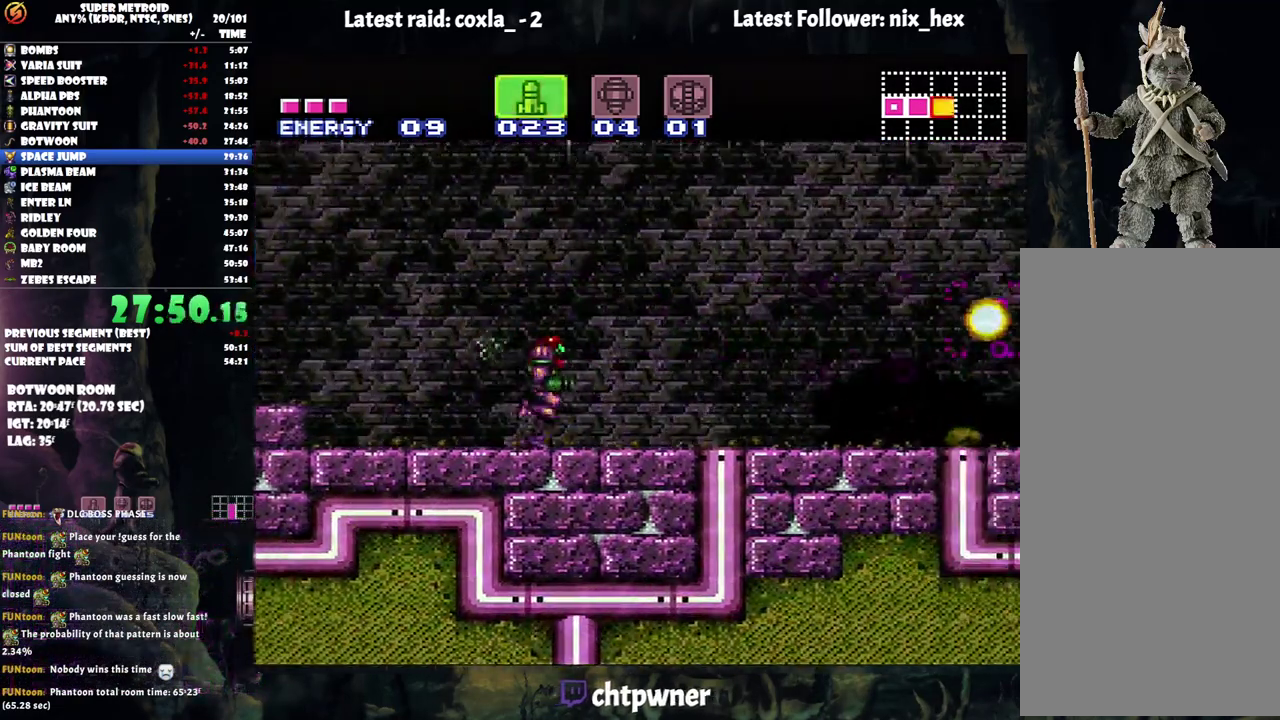
{"dt_ms": 500, "buttons": ["A", "DPAD_RIGHT"], "events": [[167, "X", "down"], [217, "X", "up"], [383, "X", "down"], [467, "X", "up"]]}
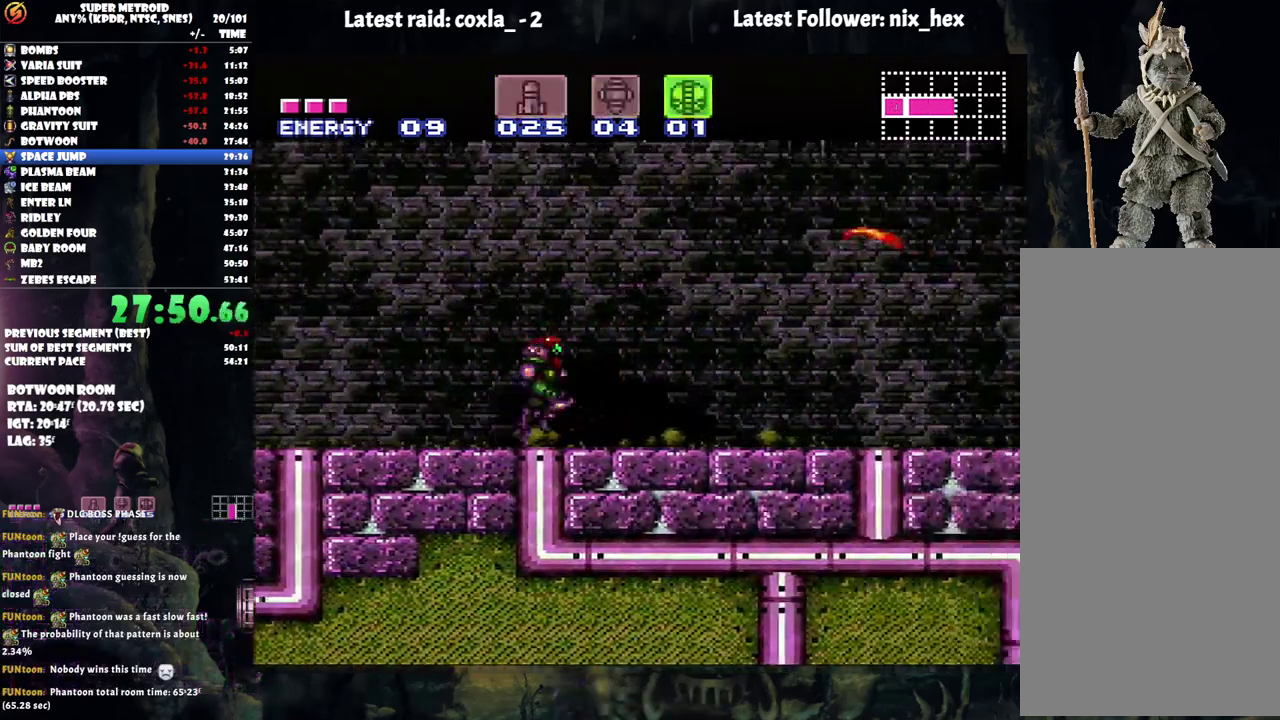
{"dt_ms": 500, "buttons": ["A", "DPAD_RIGHT"], "events": [[67, "X", "down"], [150, "X", "up"]]}
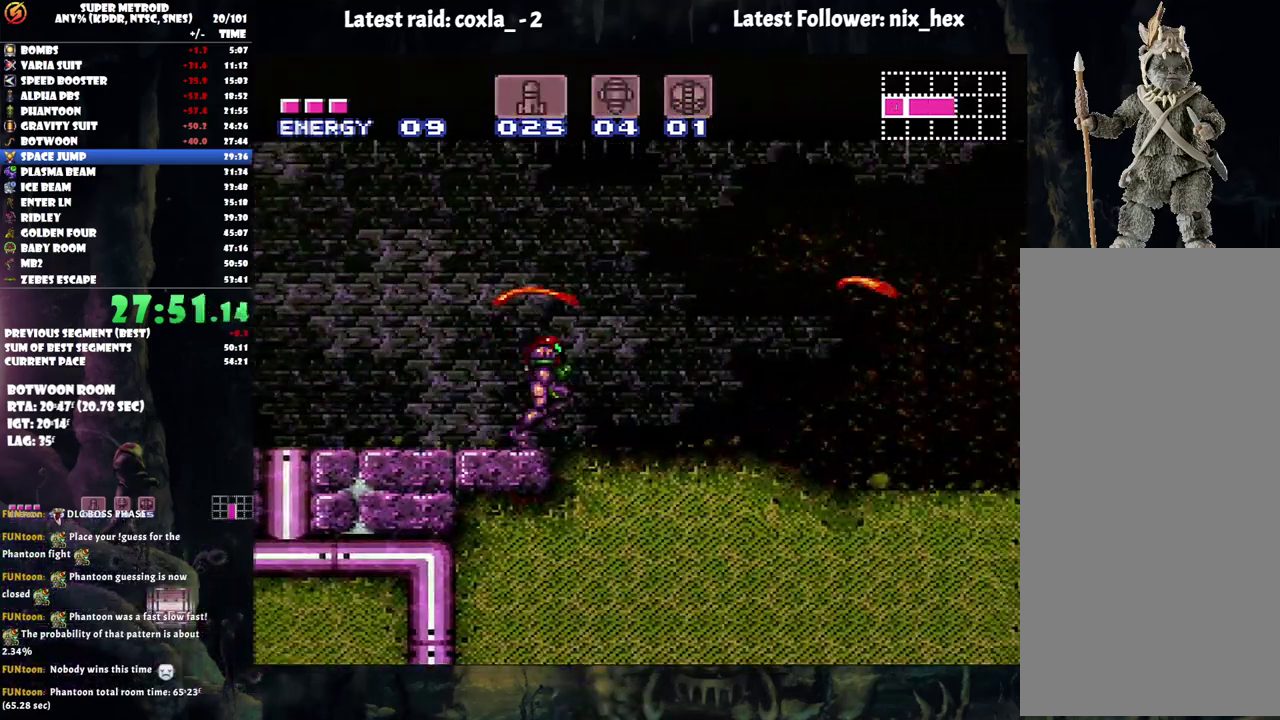
{"dt_ms": 500, "buttons": ["B", "DPAD_DOWN"], "events": [[233, "B", "down"], [250, "A", "up"], [367, "DPAD_RIGHT", "up"], [450, "DPAD_DOWN", "down"]]}
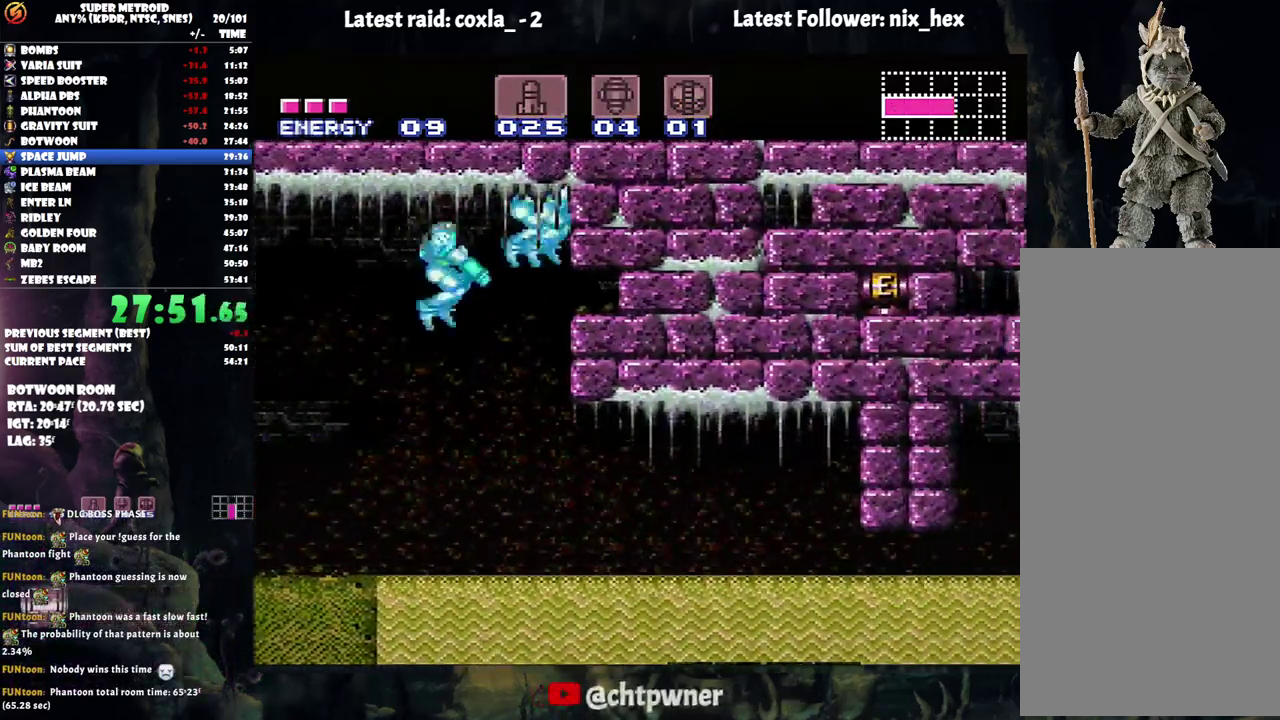
{"dt_ms": 500, "buttons": ["A", "DPAD_RIGHT"], "events": [[83, "DPAD_DOWN", "up"], [133, "DPAD_DOWN", "down"], [250, "DPAD_DOWN", "up"], [267, "DPAD_RIGHT", "down"], [333, "B", "up"], [417, "A", "down"]]}
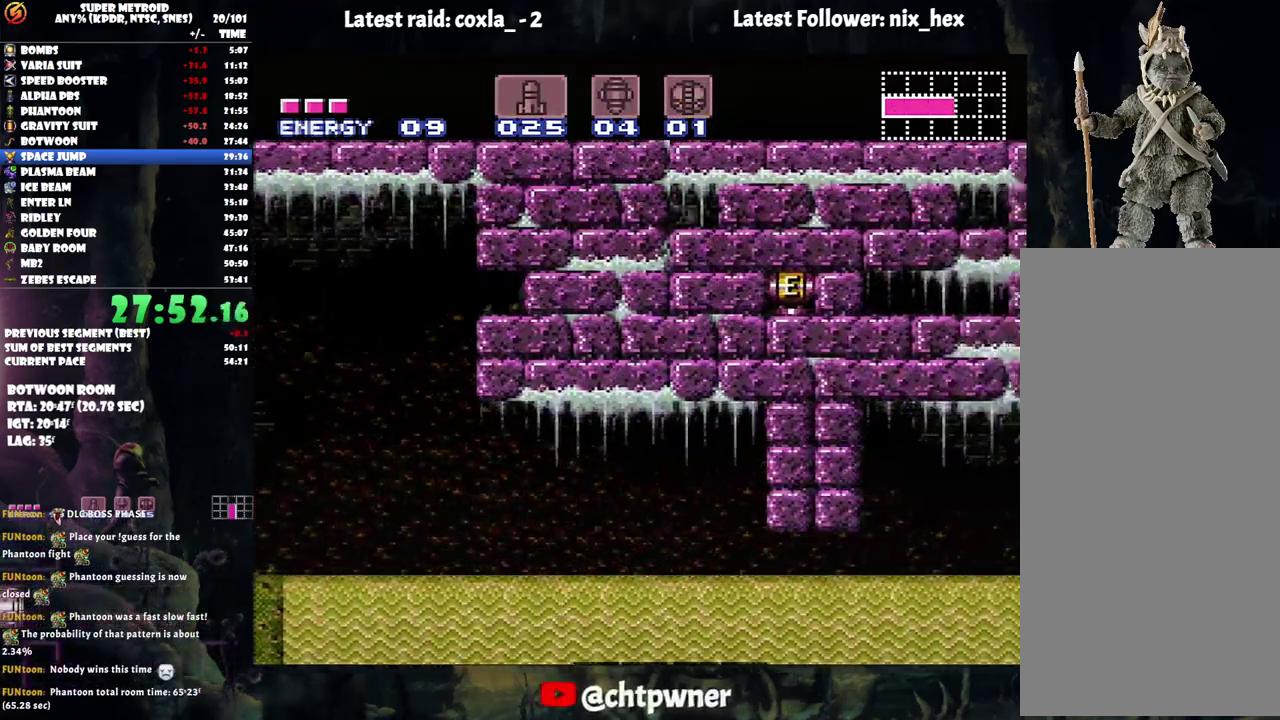
{"dt_ms": 1000, "buttons": ["A", "DPAD_RIGHT"], "events": []}
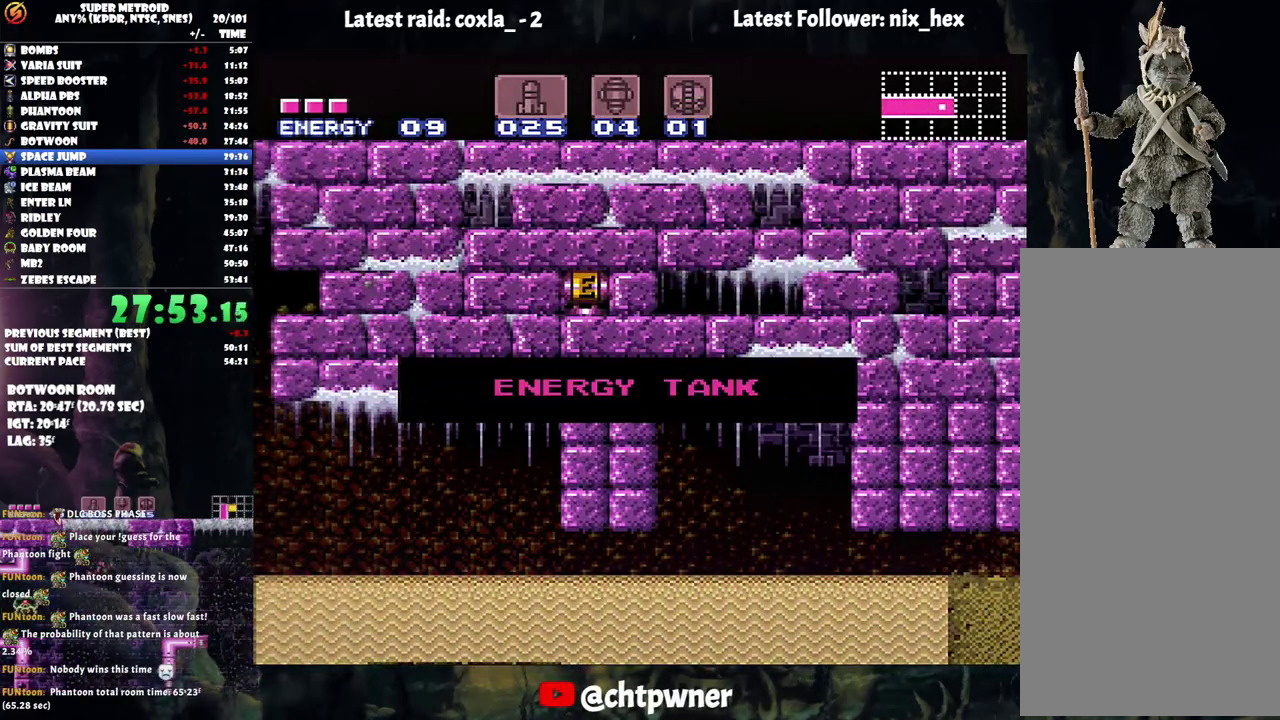
{"dt_ms": 500, "buttons": ["A", "DPAD_RIGHT"], "events": []}
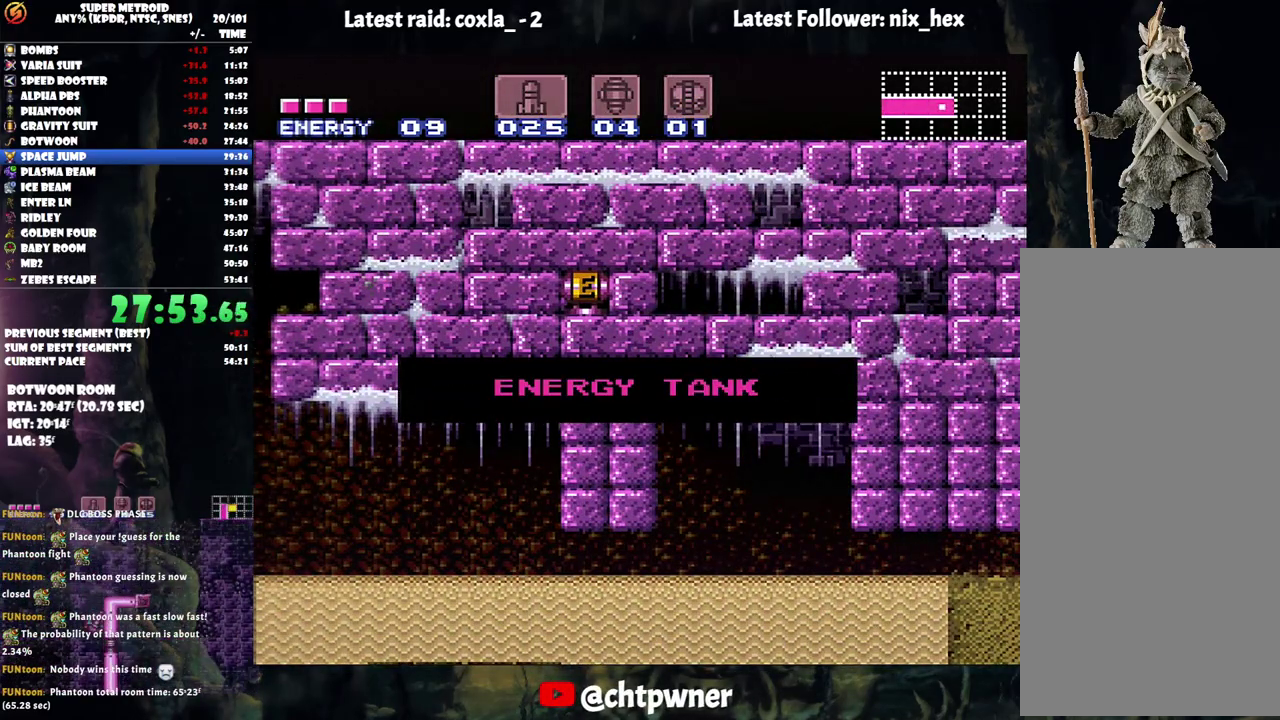
{"dt_ms": 500, "buttons": ["A", "DPAD_RIGHT"], "events": []}
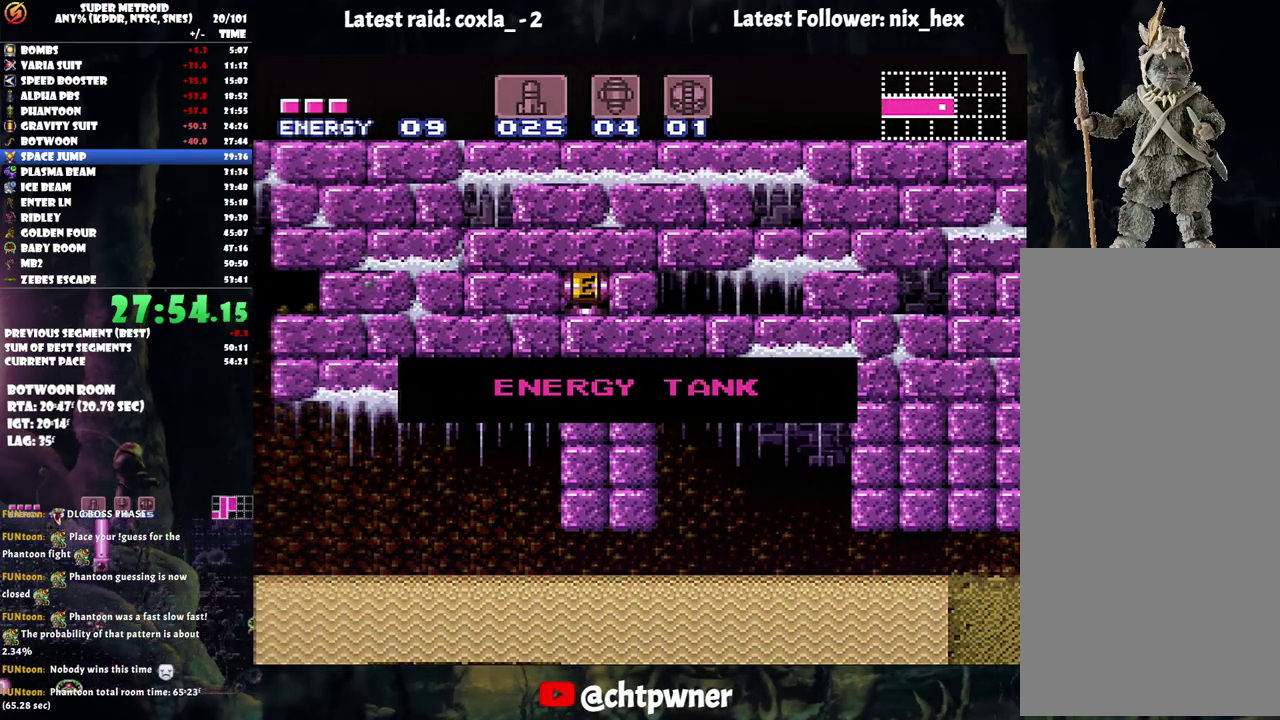
{"dt_ms": 500, "buttons": ["A", "DPAD_RIGHT"], "events": []}
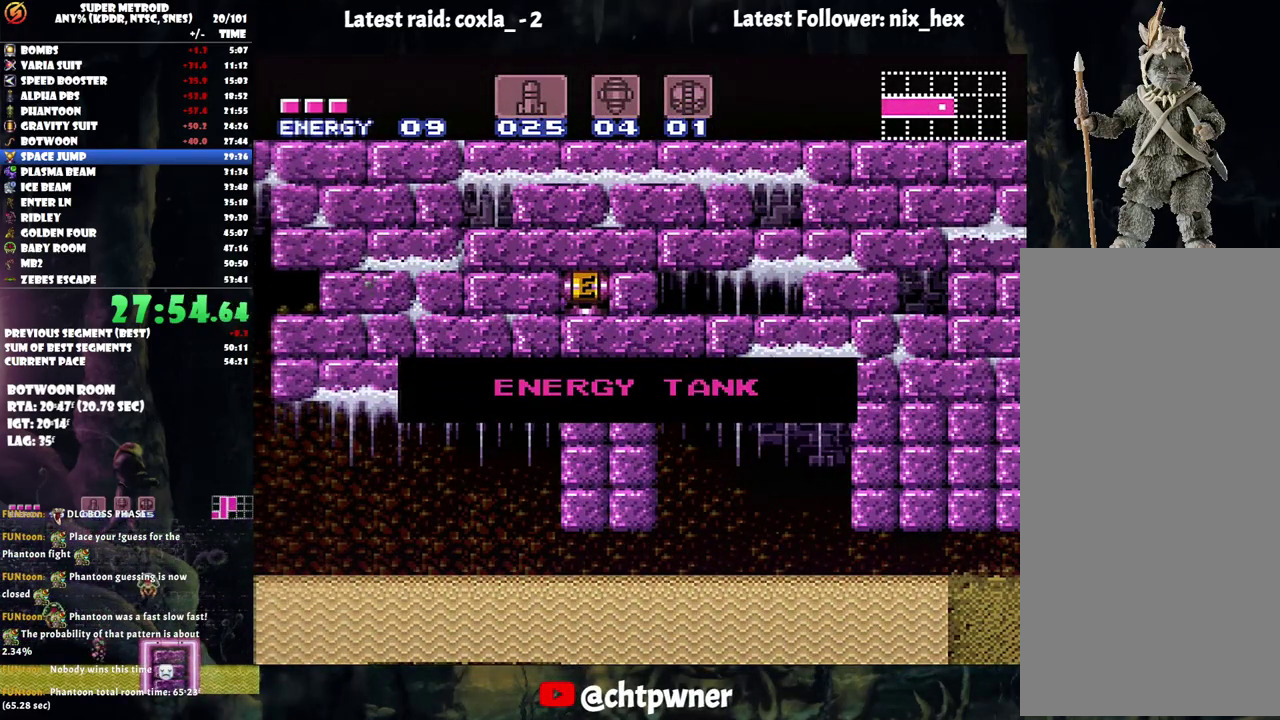
{"dt_ms": 500, "buttons": ["A", "DPAD_RIGHT"], "events": []}
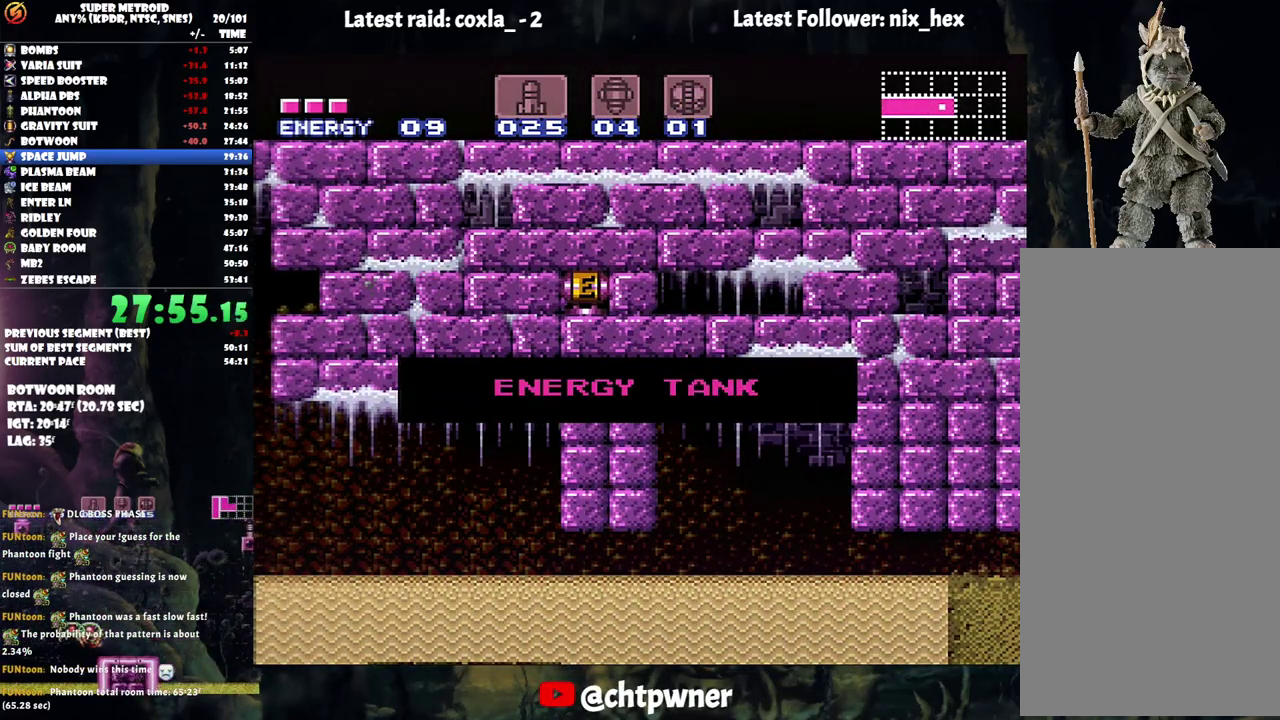
{"dt_ms": 500, "buttons": ["A", "DPAD_RIGHT"], "events": []}
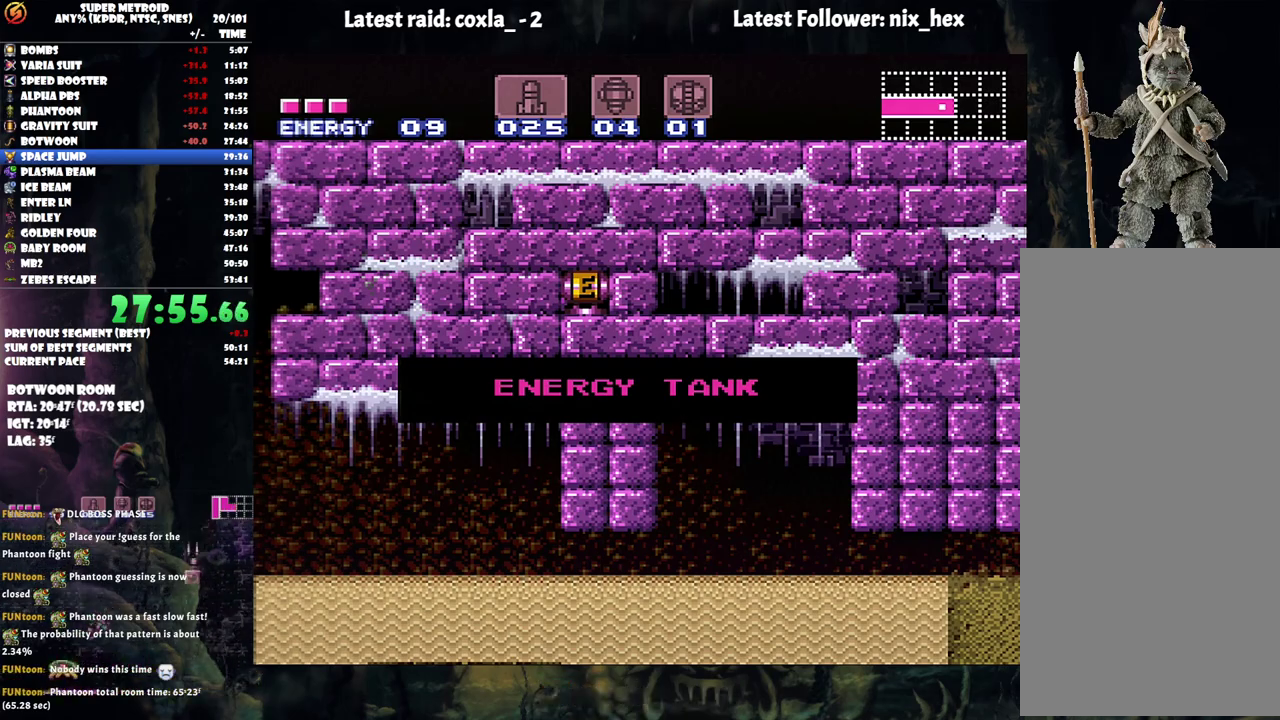
{"dt_ms": 500, "buttons": ["A", "DPAD_RIGHT"], "events": []}
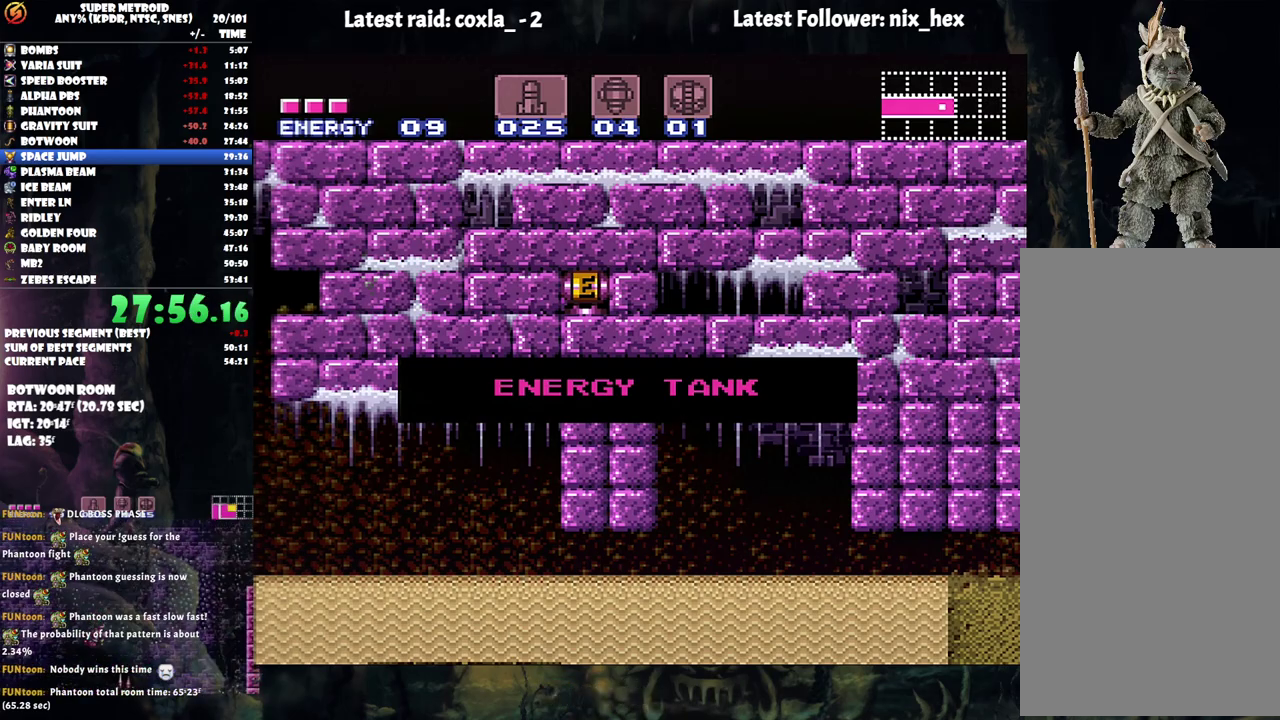
{"dt_ms": 500, "buttons": ["A", "DPAD_RIGHT"], "events": []}
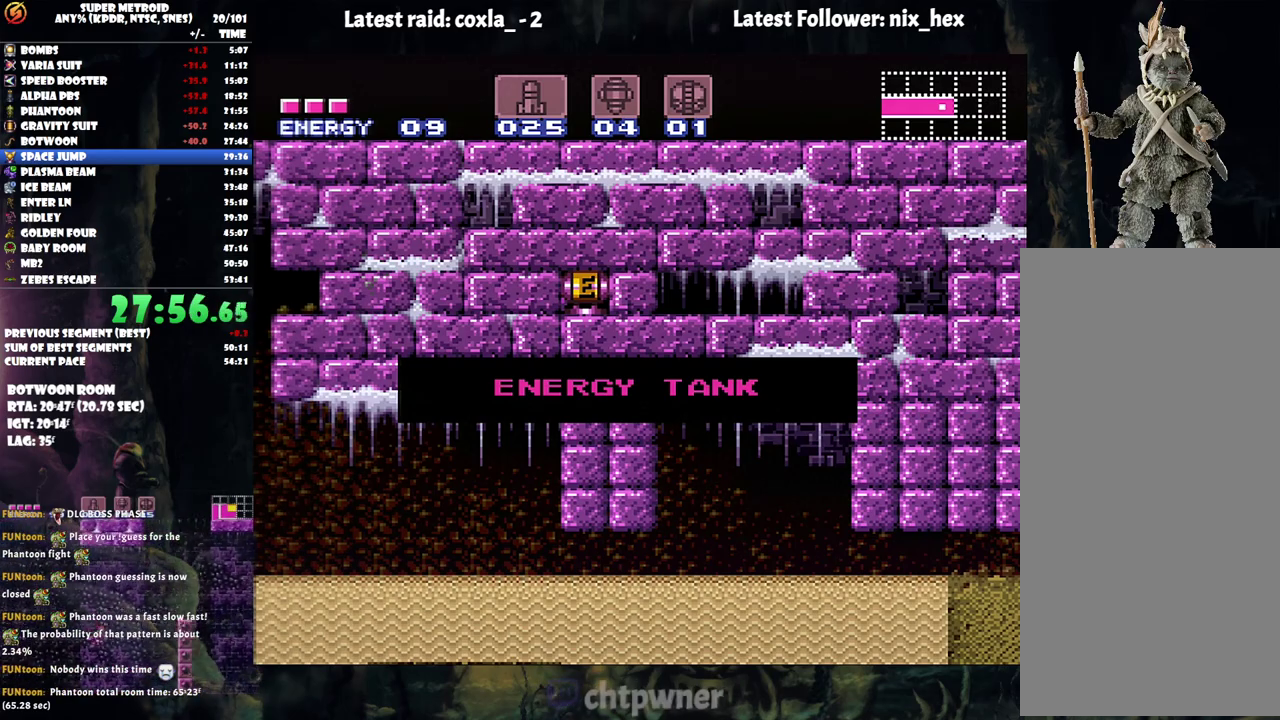
{"dt_ms": 500, "buttons": ["A", "DPAD_RIGHT"], "events": []}
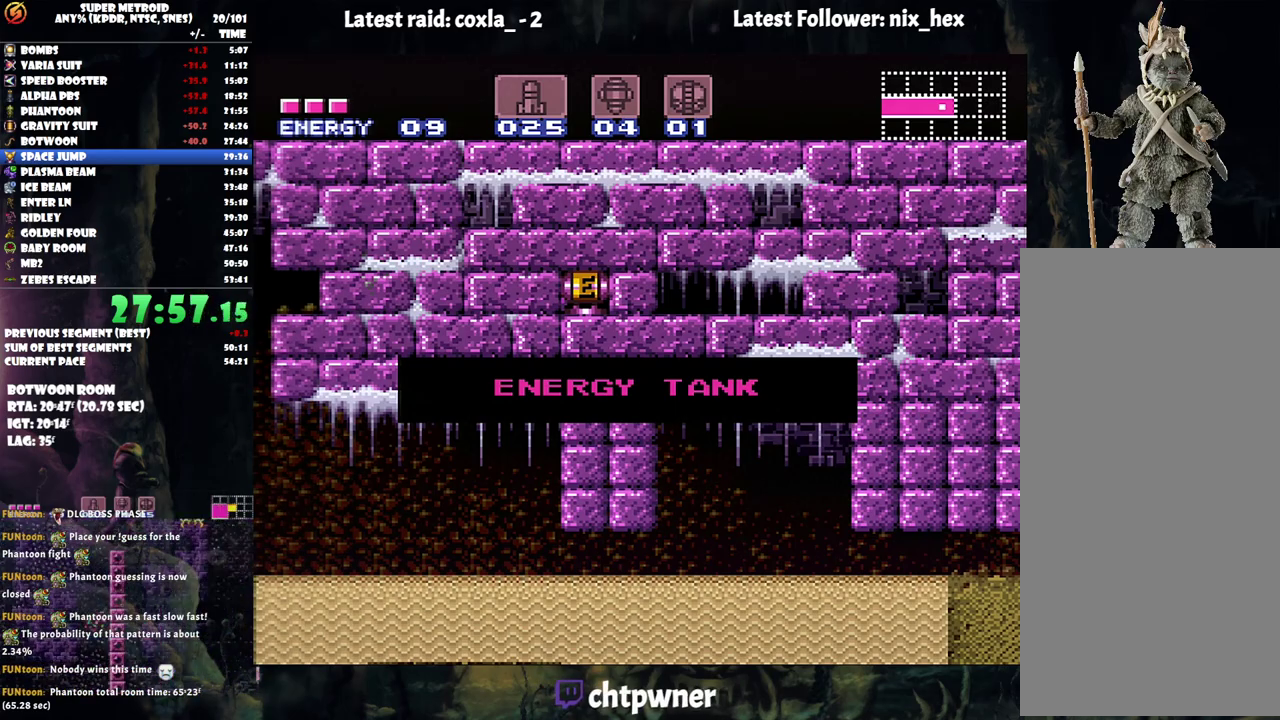
{"dt_ms": 500, "buttons": ["A", "DPAD_RIGHT"], "events": []}
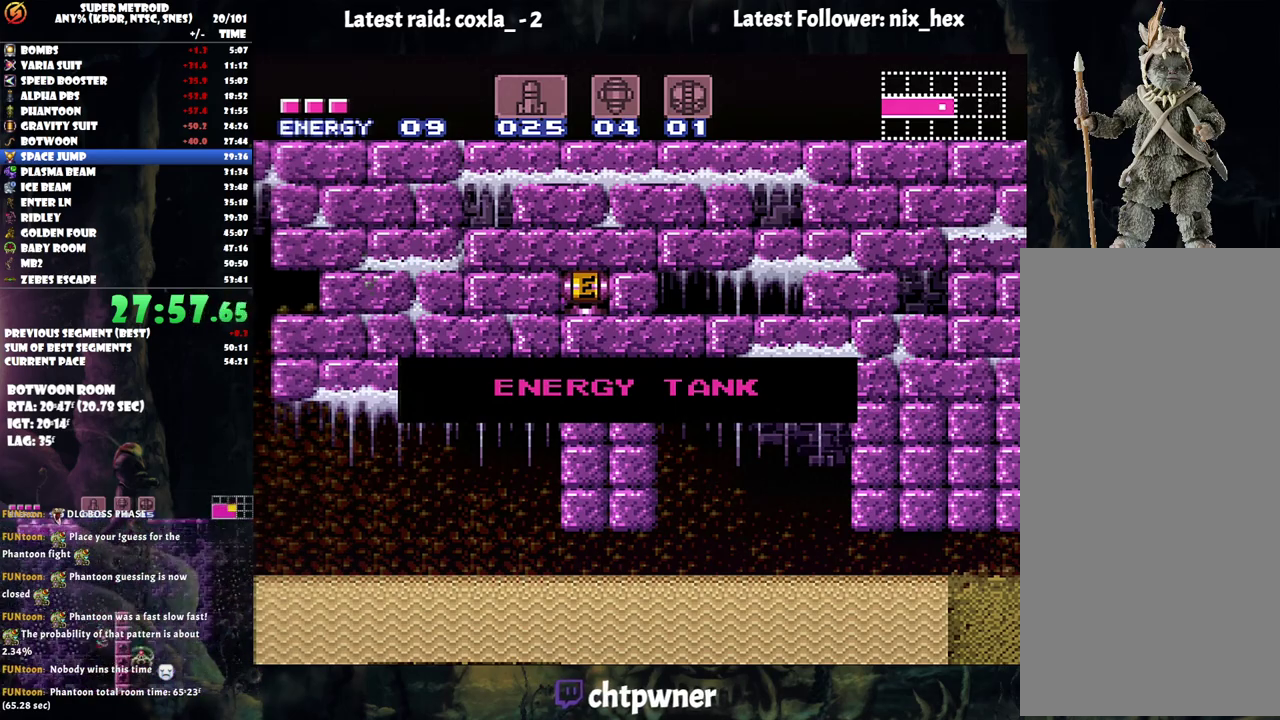
{"dt_ms": 500, "buttons": ["A", "DPAD_RIGHT"], "events": []}
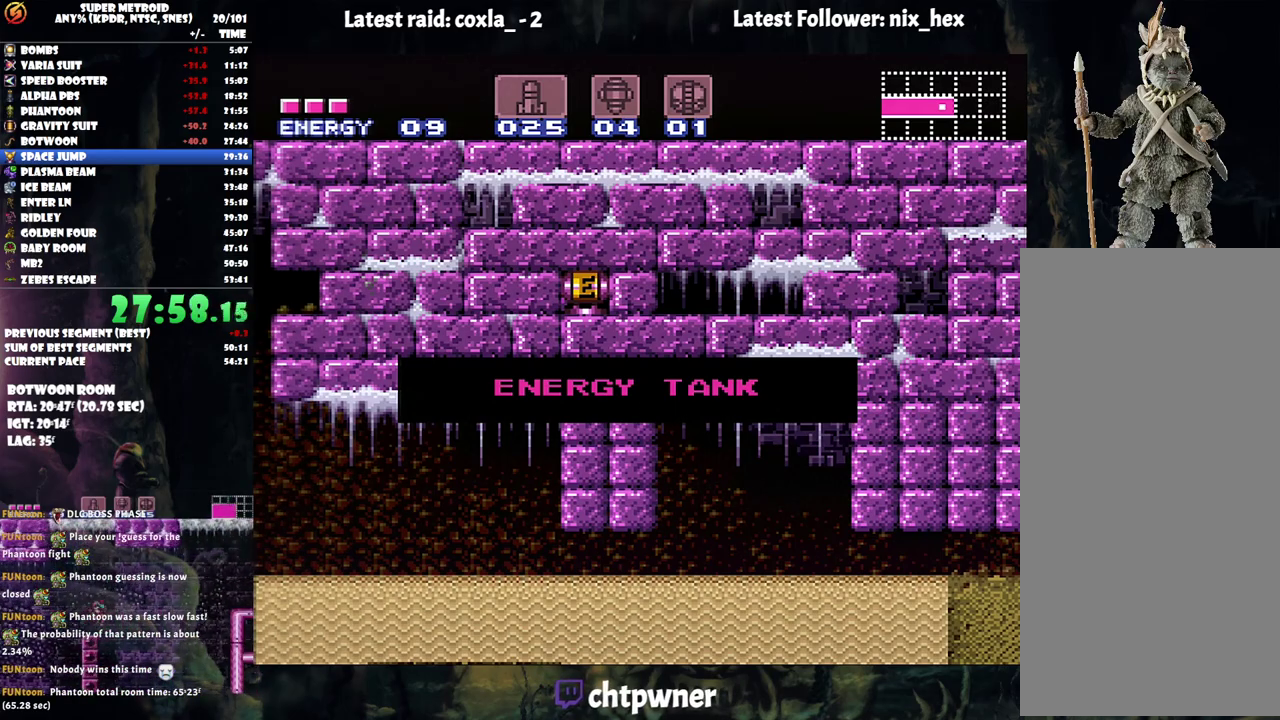
{"dt_ms": 500, "buttons": ["A", "DPAD_RIGHT"], "events": []}
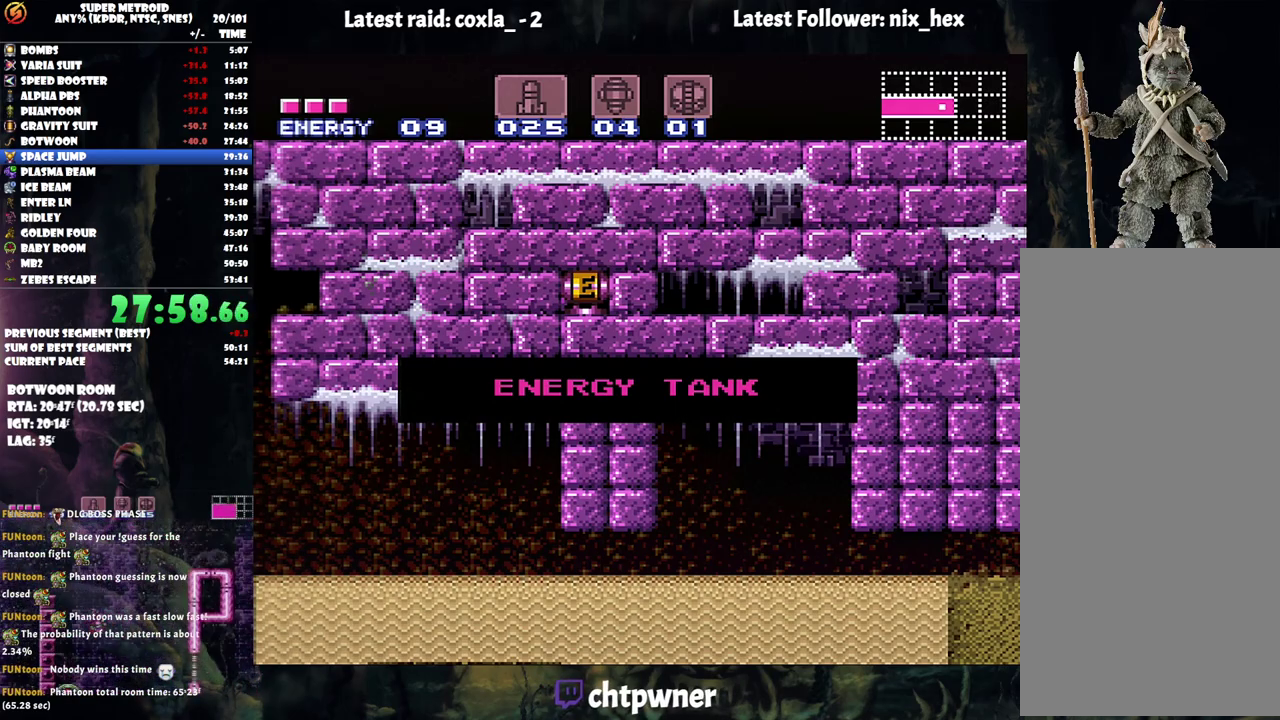
{"dt_ms": 500, "buttons": ["A", "DPAD_LEFT"], "events": [[167, "A", "up"], [167, "DPAD_RIGHT", "up"], [483, "A", "down"], [483, "DPAD_LEFT", "down"]]}
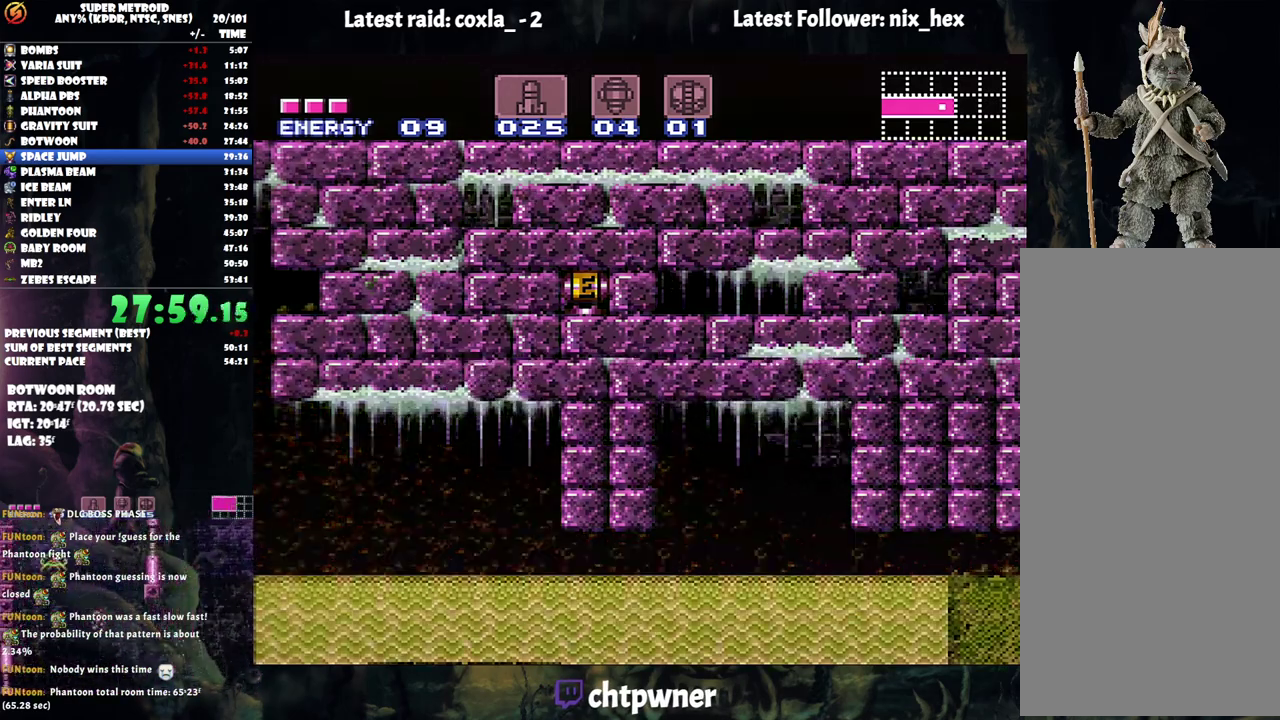
{"dt_ms": 500, "buttons": ["A", "DPAD_LEFT"], "events": []}
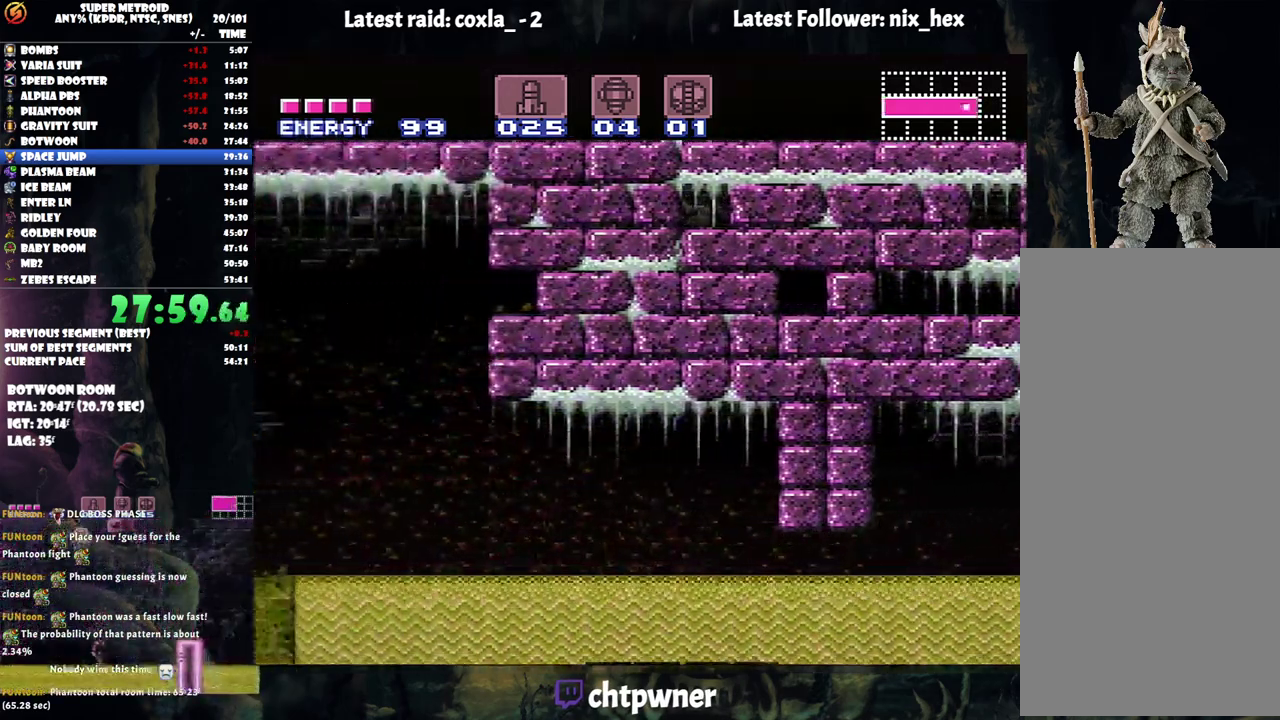
{"dt_ms": 500, "buttons": ["A", "DPAD_LEFT"], "events": [[250, "DPAD_UP", "down"], [433, "DPAD_UP", "up"]]}
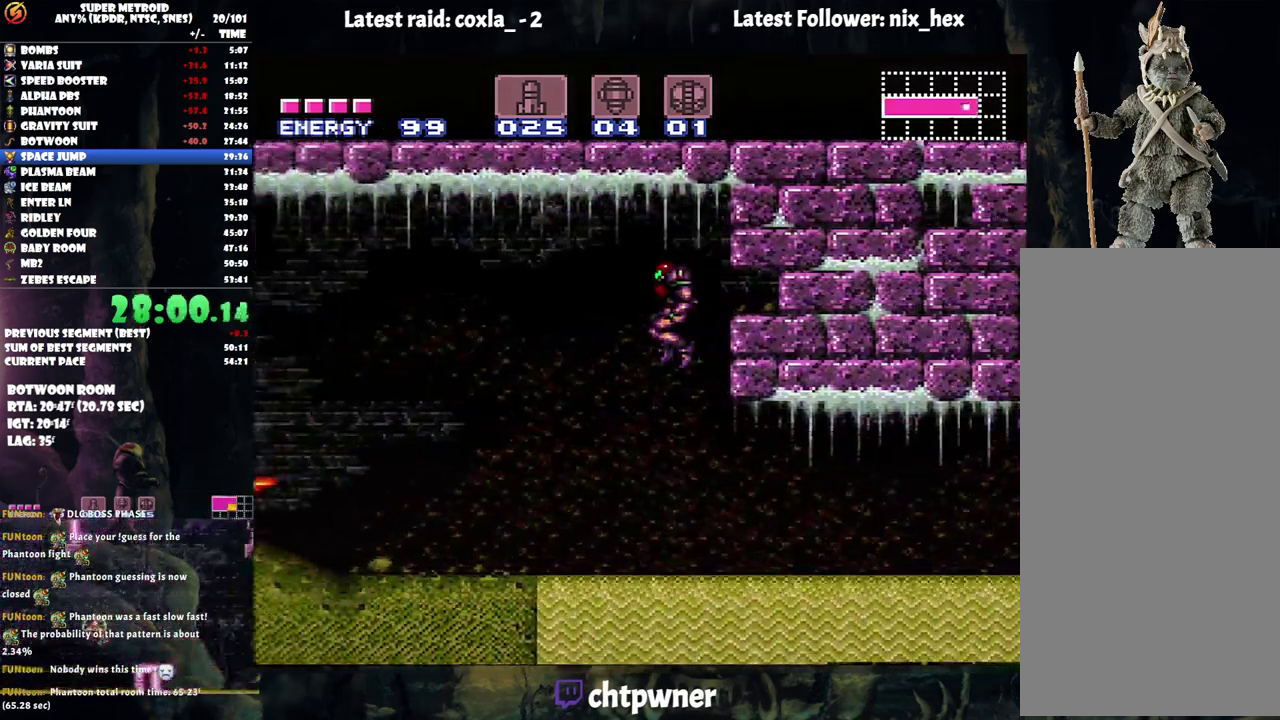
{"dt_ms": 500, "buttons": ["A", "Y", "DPAD_LEFT"], "events": [[467, "Y", "down"]]}
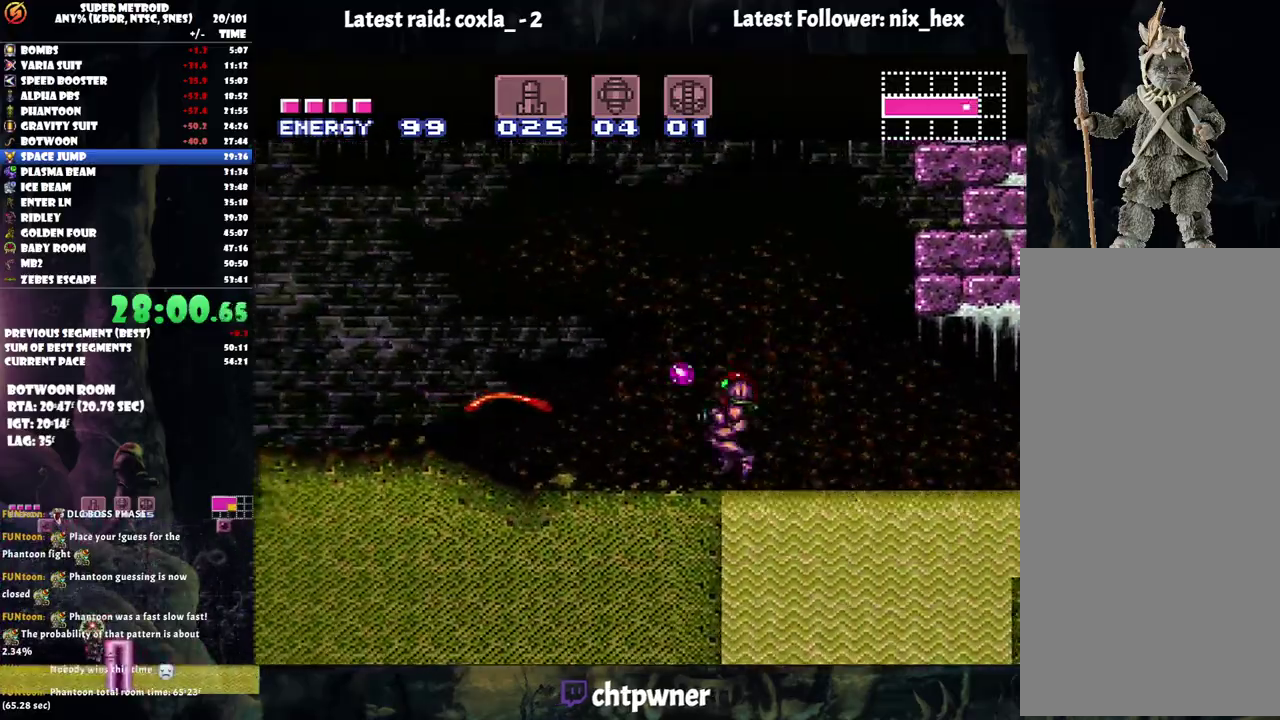
{"dt_ms": 500, "buttons": ["A", "Y"], "events": [[50, "Y", "up"], [150, "Y", "down"], [200, "Y", "up"], [233, "DPAD_LEFT", "up"], [267, "Y", "down"], [367, "Y", "up"], [450, "Y", "down"]]}